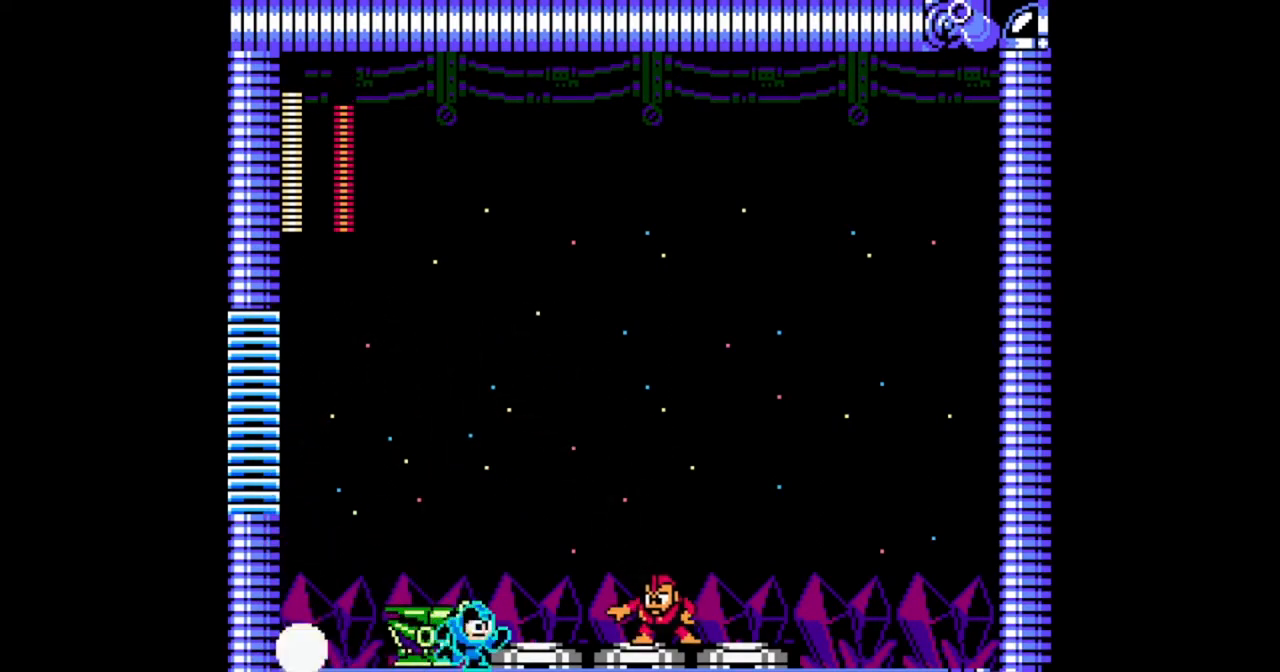
Gameplay with a controller (Nintendo layout); each line is a JSON object with the inputs held at the frame after it. "events" lists button and stick changes between this image and that frame as [ms after this image, input, new state], when the widget could be followed in between. Not read: L2 L3 R2 R3 START X Y.
{"buttons": [], "events": [[33, "DPAD_LEFT", "down"], [167, "DPAD_LEFT", "up"], [200, "DPAD_RIGHT", "down"], [333, "DPAD_RIGHT", "up"]]}
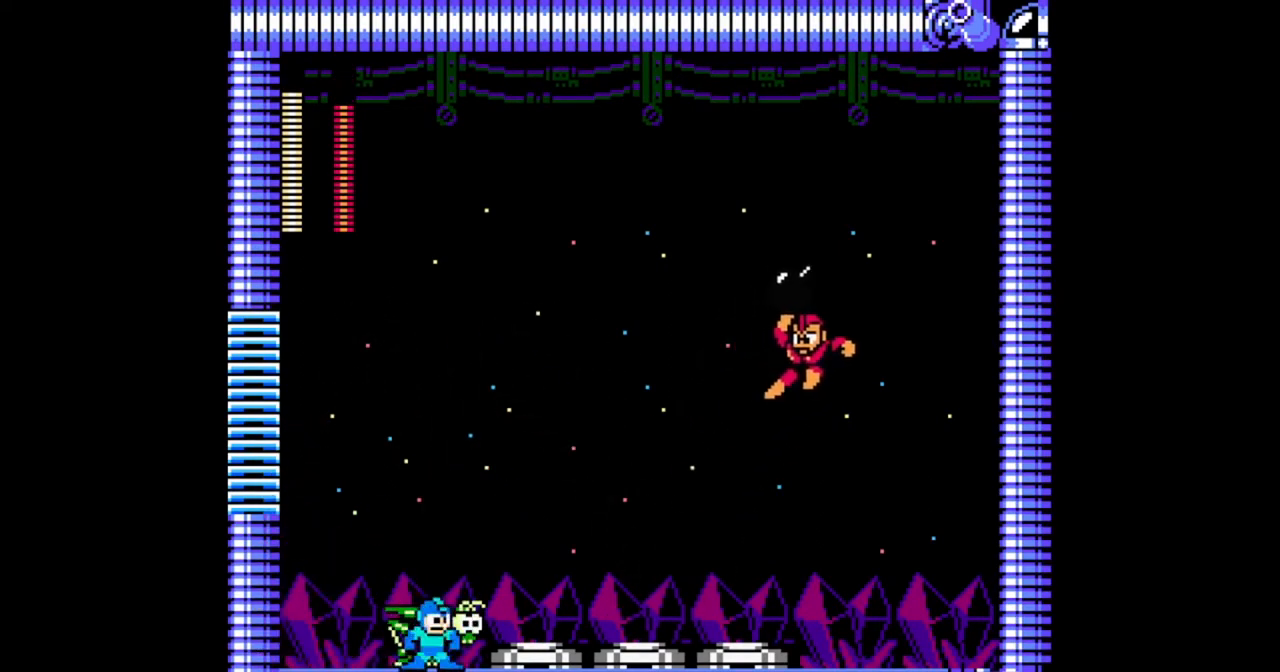
{"buttons": ["DPAD_LEFT"], "events": [[33, "DPAD_RIGHT", "down"], [133, "DPAD_RIGHT", "up"], [267, "DPAD_LEFT", "down"]]}
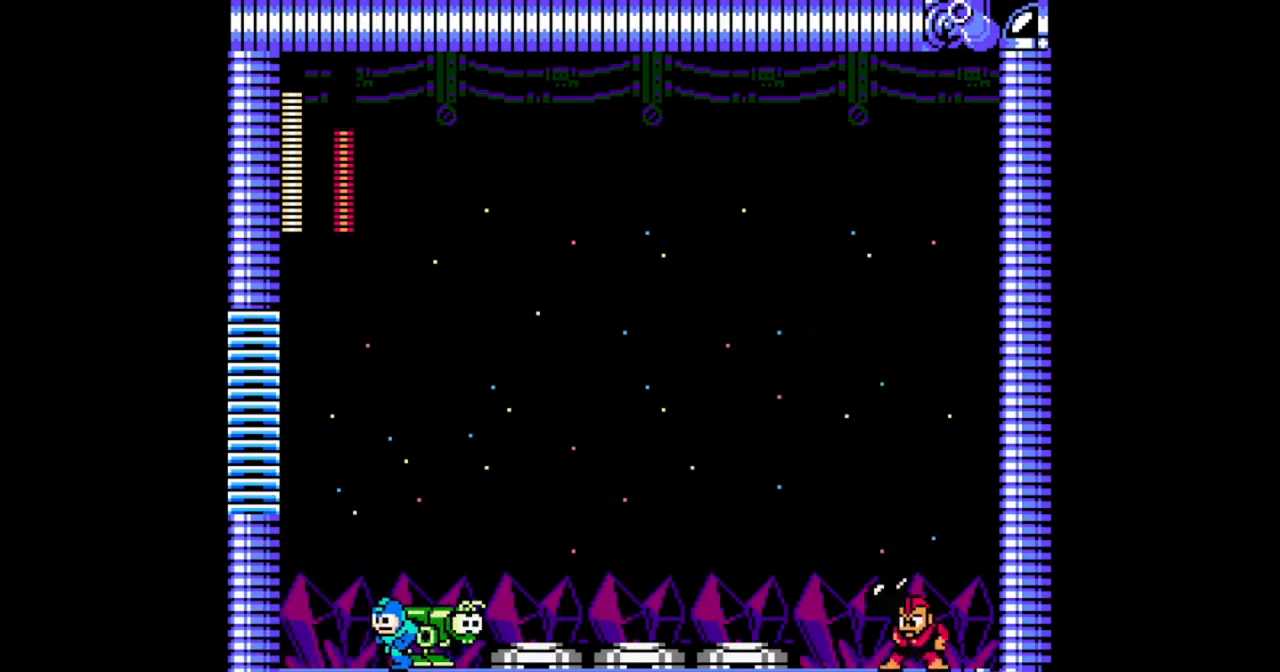
{"buttons": [], "events": [[433, "DPAD_LEFT", "up"]]}
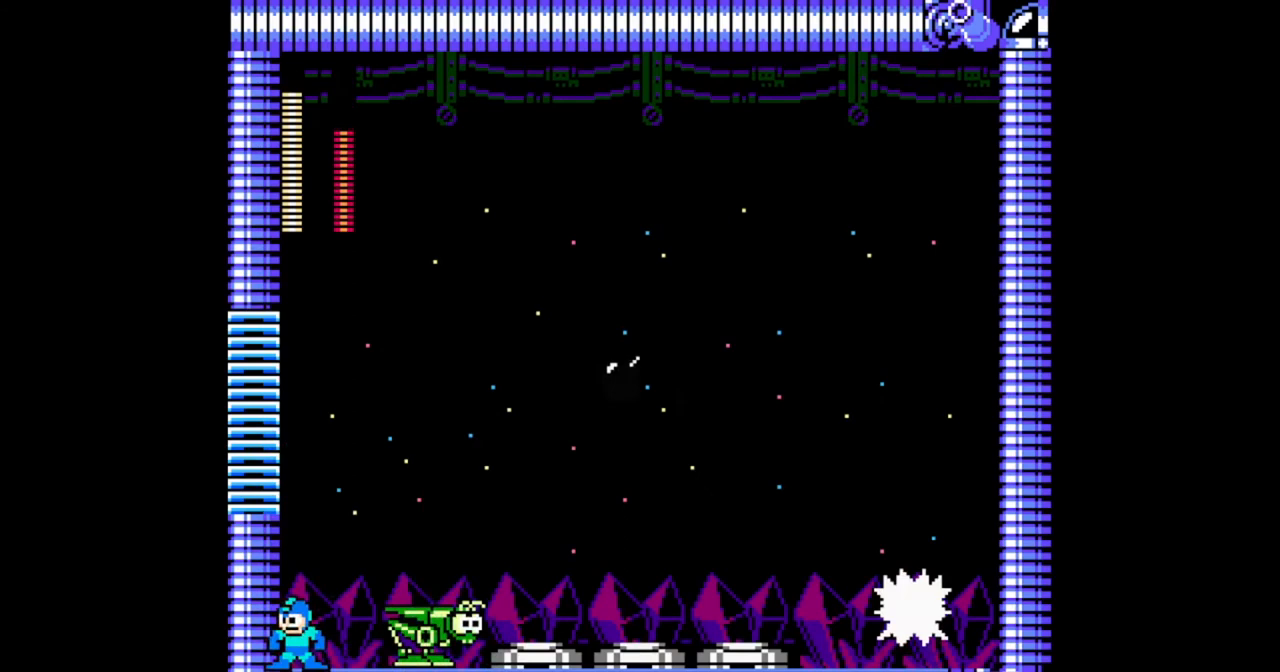
{"buttons": ["B", "DPAD_LEFT"], "events": [[100, "DPAD_LEFT", "down"], [167, "B", "down"]]}
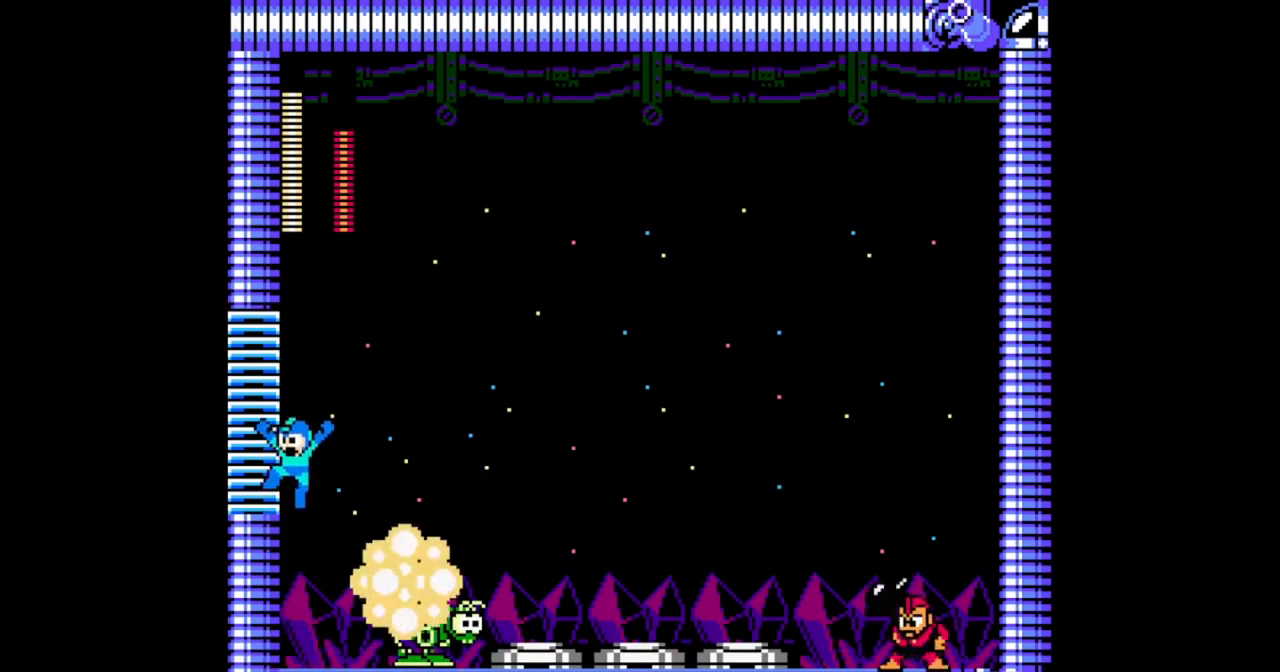
{"buttons": ["DPAD_RIGHT"], "events": [[333, "B", "up"], [367, "DPAD_LEFT", "up"], [400, "DPAD_RIGHT", "down"]]}
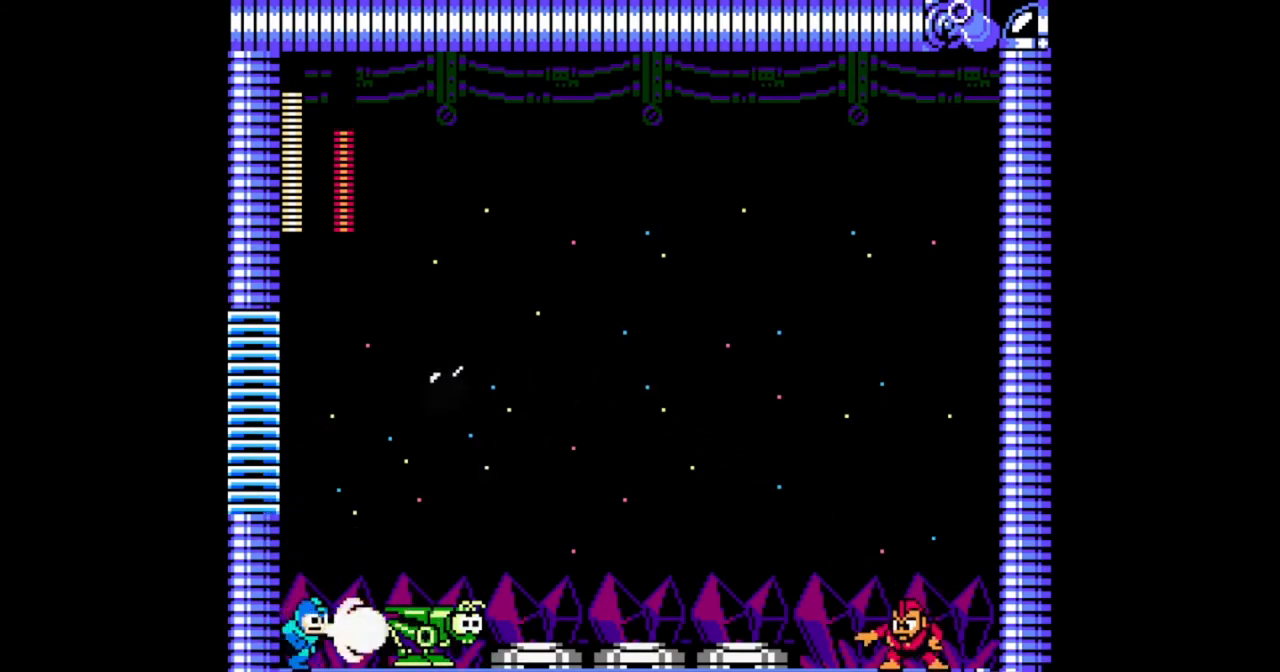
{"buttons": ["DPAD_RIGHT"], "events": [[100, "DPAD_DOWN", "down"], [333, "DPAD_DOWN", "up"]]}
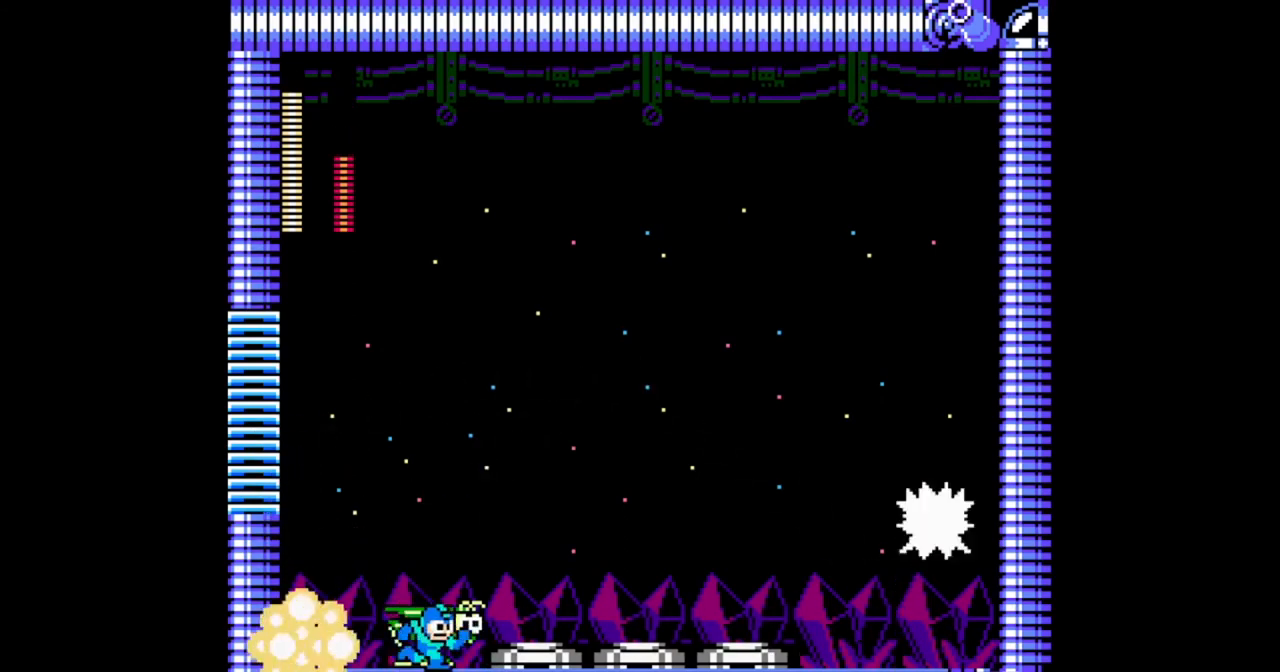
{"buttons": ["DPAD_LEFT"], "events": [[133, "DPAD_RIGHT", "up"], [167, "DPAD_LEFT", "down"]]}
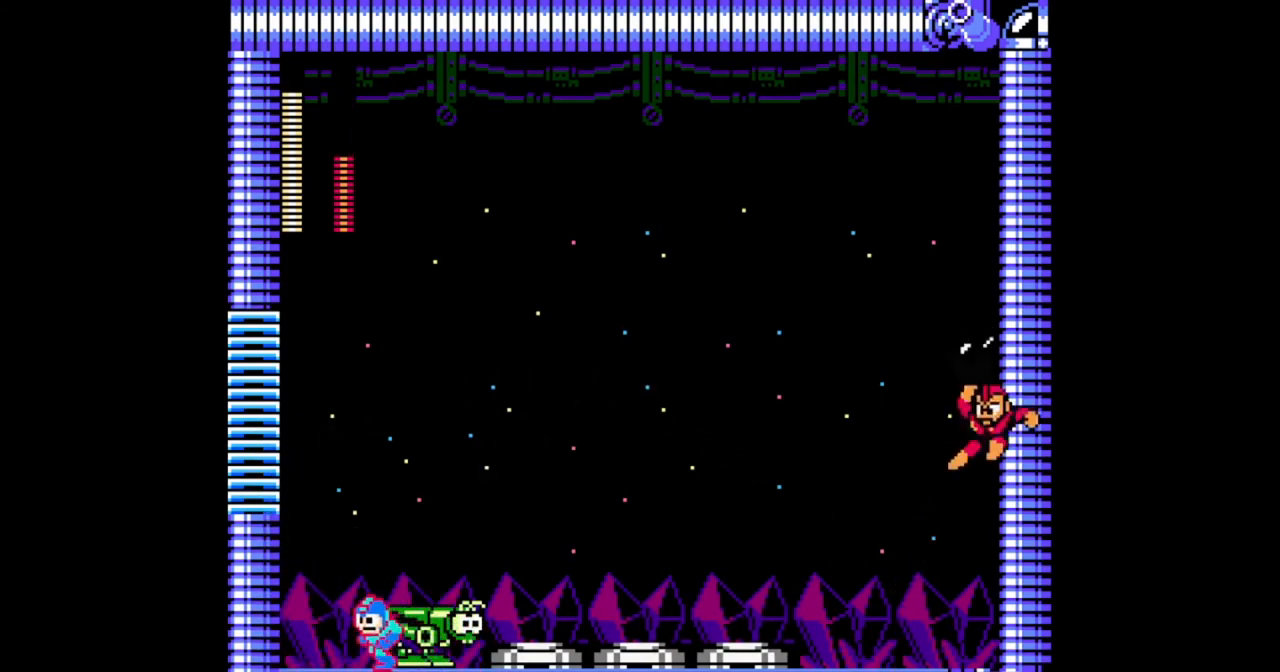
{"buttons": [], "events": [[400, "DPAD_LEFT", "up"]]}
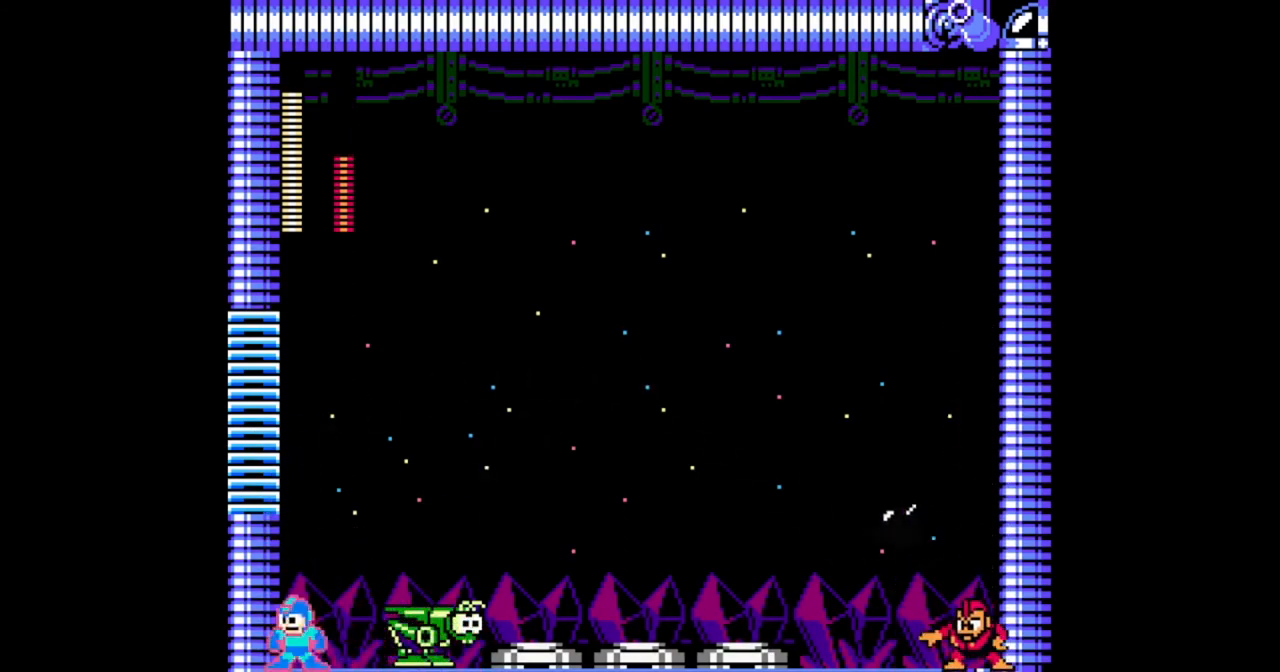
{"buttons": ["DPAD_RIGHT"], "events": [[100, "DPAD_RIGHT", "down"]]}
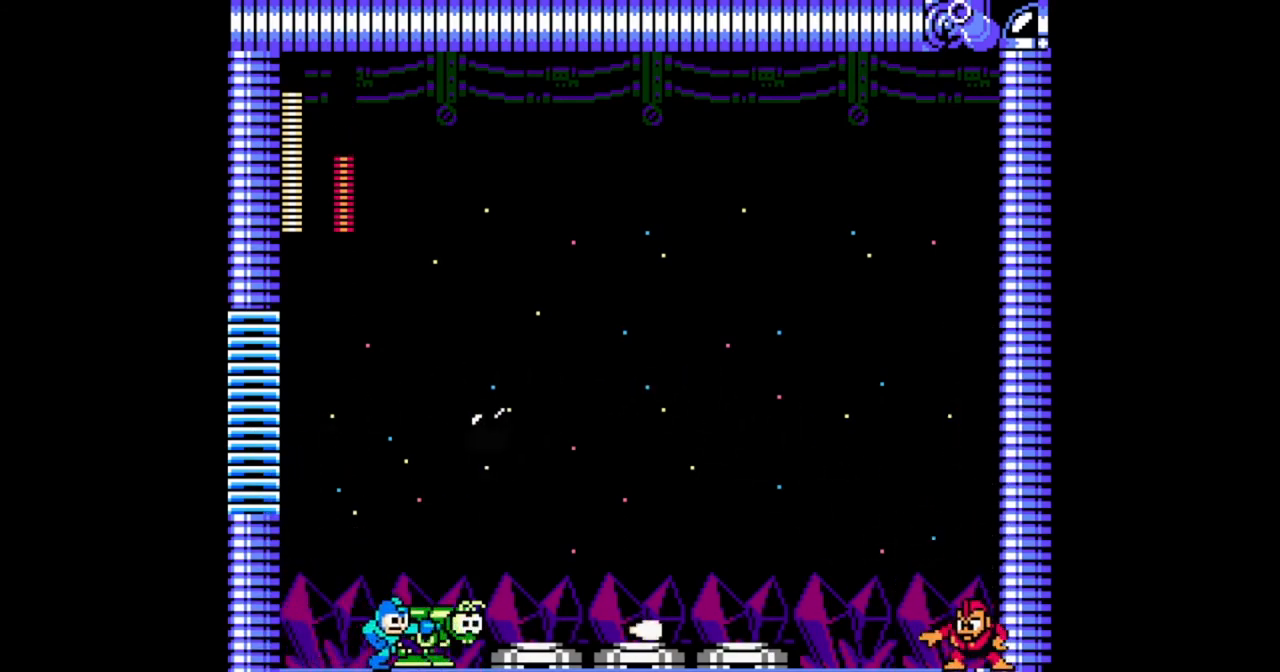
{"buttons": [], "events": [[433, "DPAD_RIGHT", "up"]]}
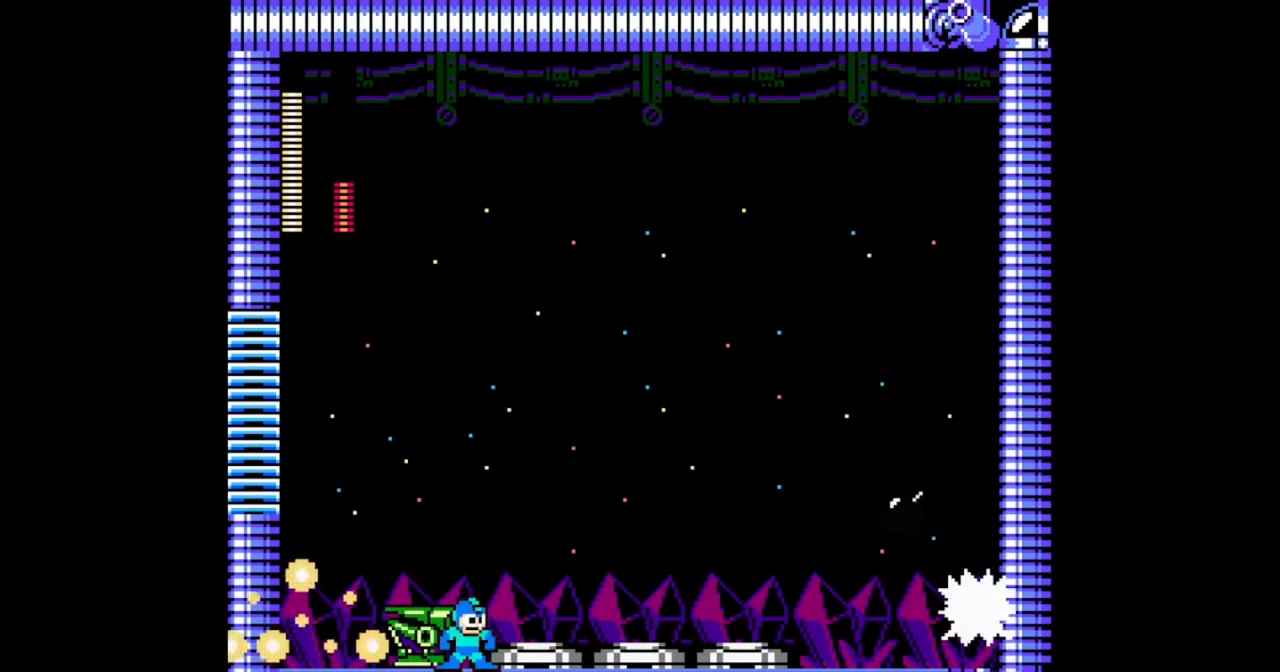
{"buttons": ["DPAD_LEFT"], "events": [[33, "DPAD_LEFT", "down"], [200, "DPAD_DOWN", "down"], [333, "B", "down"], [500, "B", "up"], [500, "DPAD_DOWN", "up"]]}
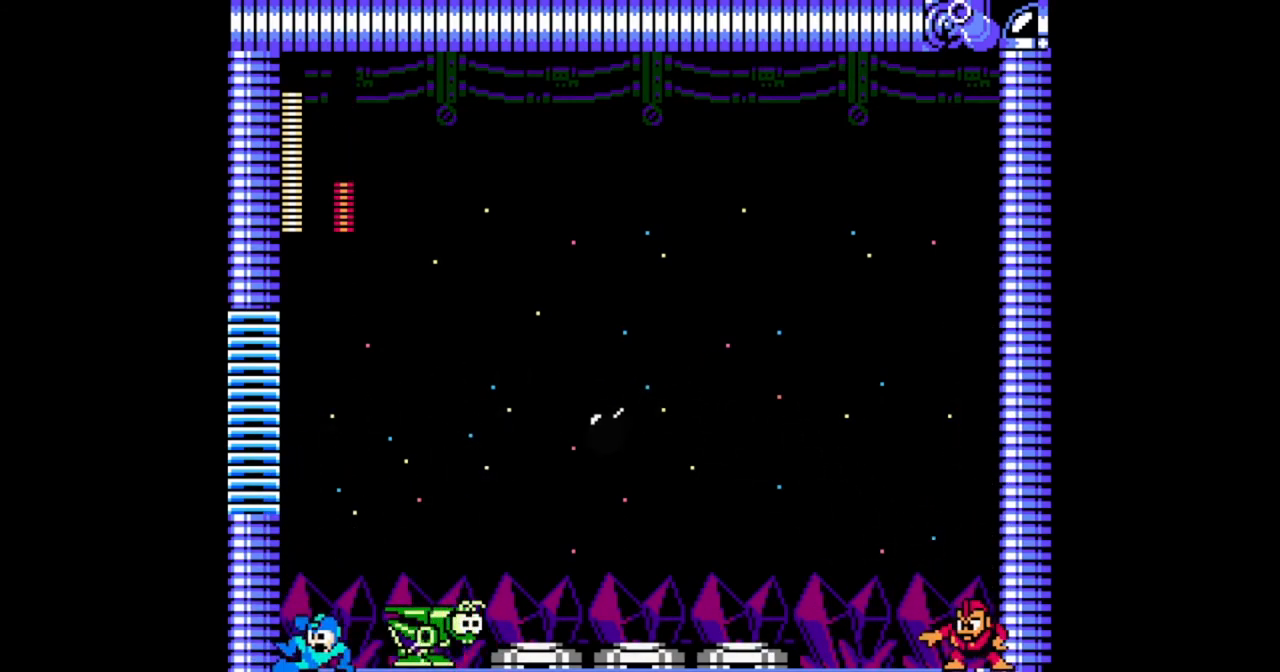
{"buttons": ["DPAD_LEFT"], "events": [[267, "B", "down"], [367, "B", "up"]]}
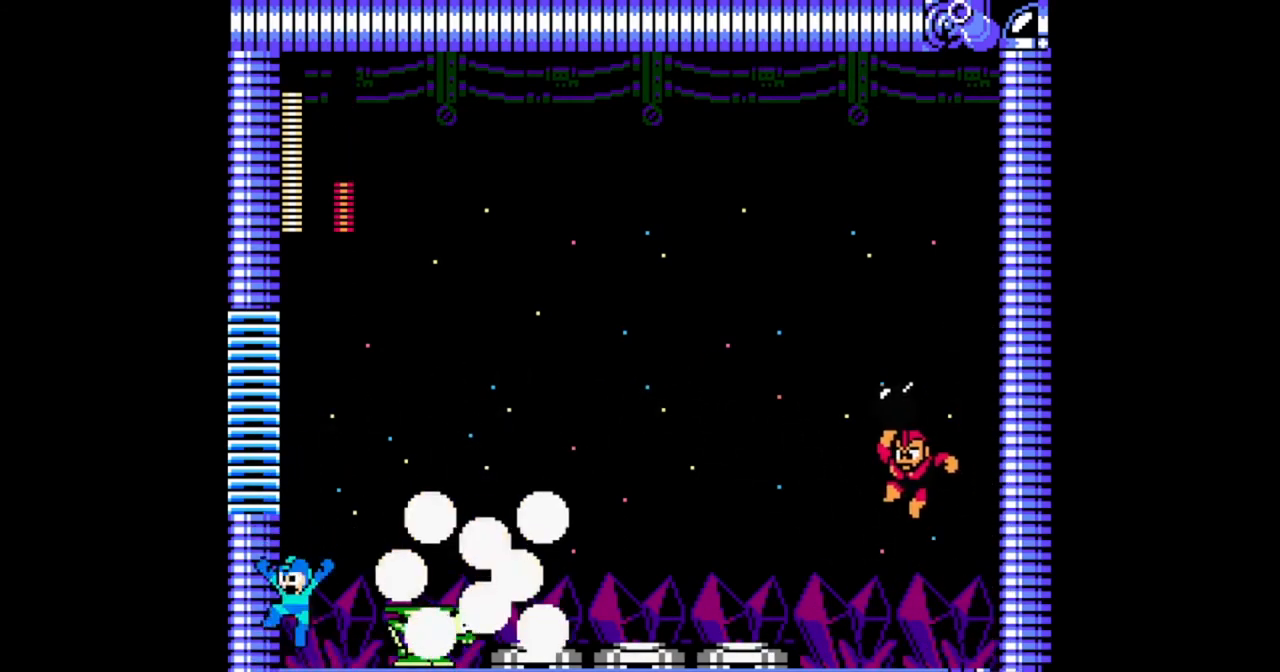
{"buttons": ["DPAD_RIGHT"], "events": [[100, "DPAD_LEFT", "up"], [100, "DPAD_RIGHT", "down"], [467, "DPAD_RIGHT", "up"], [500, "DPAD_RIGHT", "down"]]}
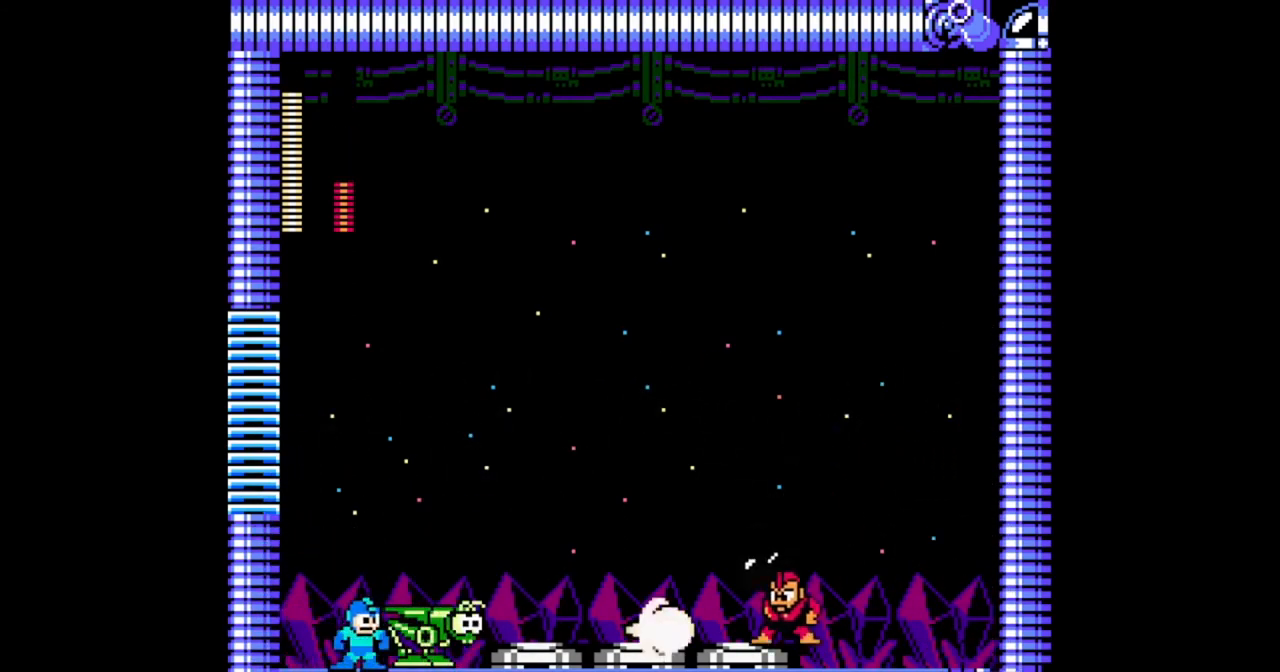
{"buttons": ["DPAD_LEFT"], "events": [[333, "DPAD_RIGHT", "up"], [433, "DPAD_LEFT", "down"]]}
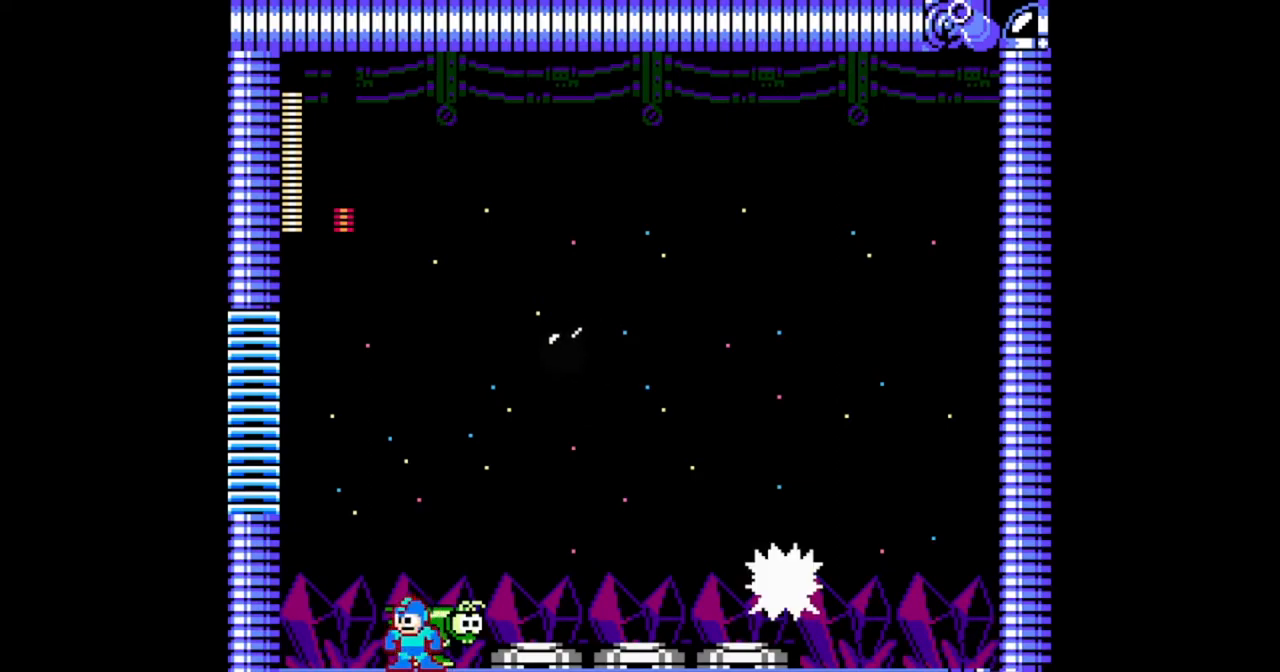
{"buttons": ["B", "DPAD_LEFT"], "events": [[300, "DPAD_LEFT", "up"], [300, "DPAD_RIGHT", "down"], [367, "DPAD_LEFT", "down"], [367, "DPAD_RIGHT", "up"], [400, "B", "down"]]}
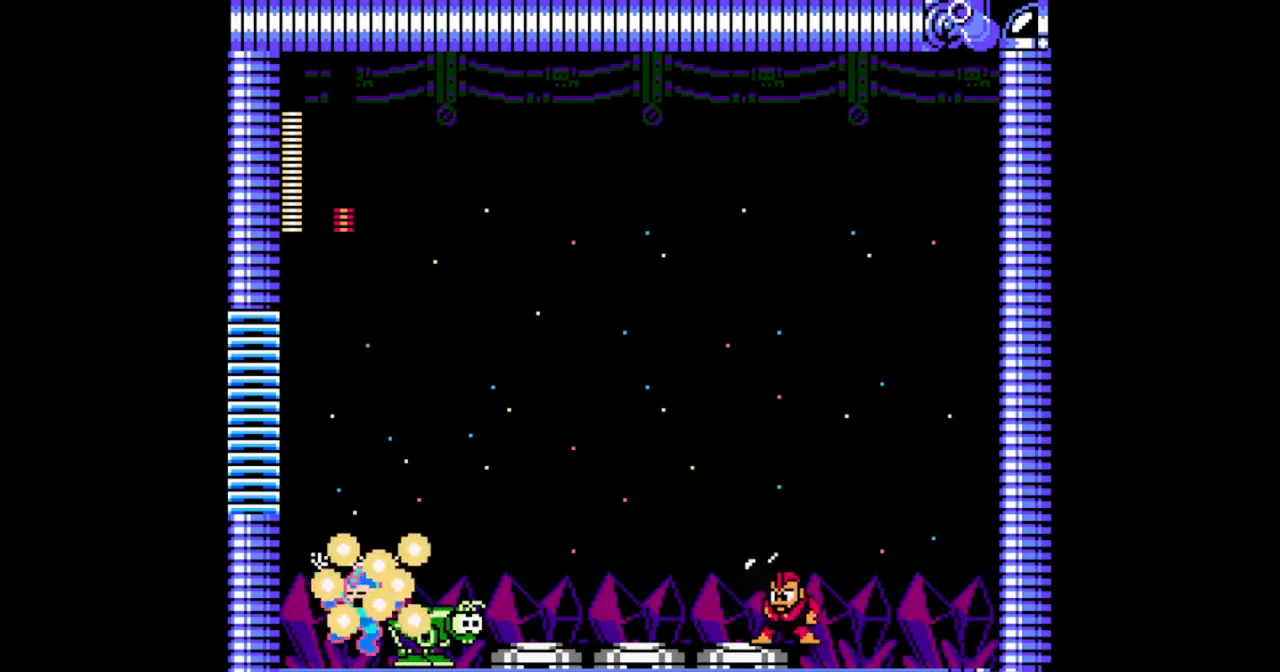
{"buttons": ["DPAD_RIGHT"], "events": [[200, "B", "up"], [267, "DPAD_LEFT", "up"], [467, "DPAD_RIGHT", "down"]]}
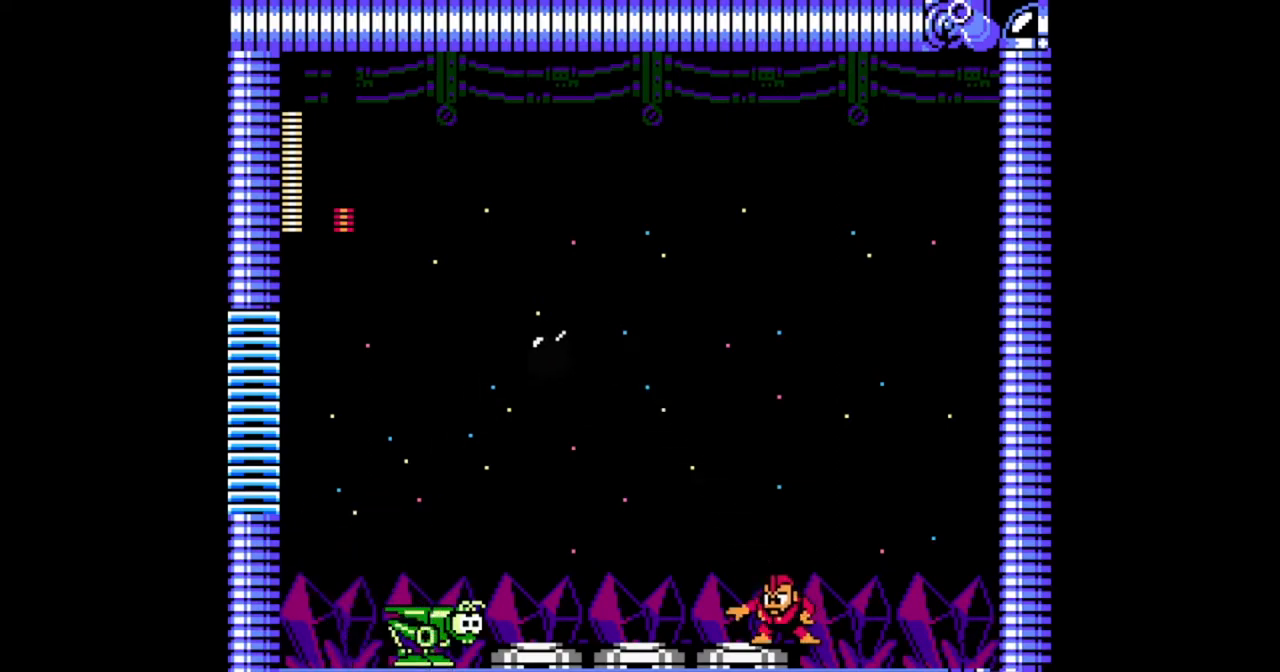
{"buttons": ["DPAD_RIGHT"], "events": []}
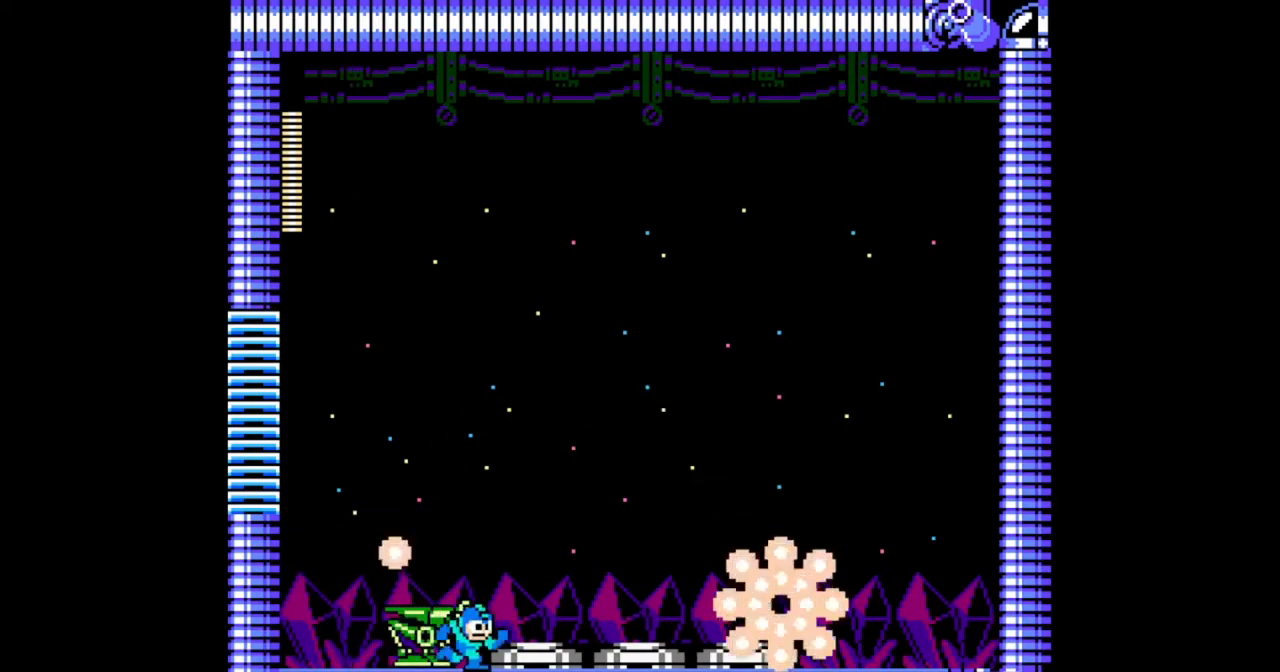
{"buttons": ["B", "DPAD_RIGHT"], "events": [[67, "DPAD_RIGHT", "up"], [433, "B", "down"], [467, "DPAD_RIGHT", "down"]]}
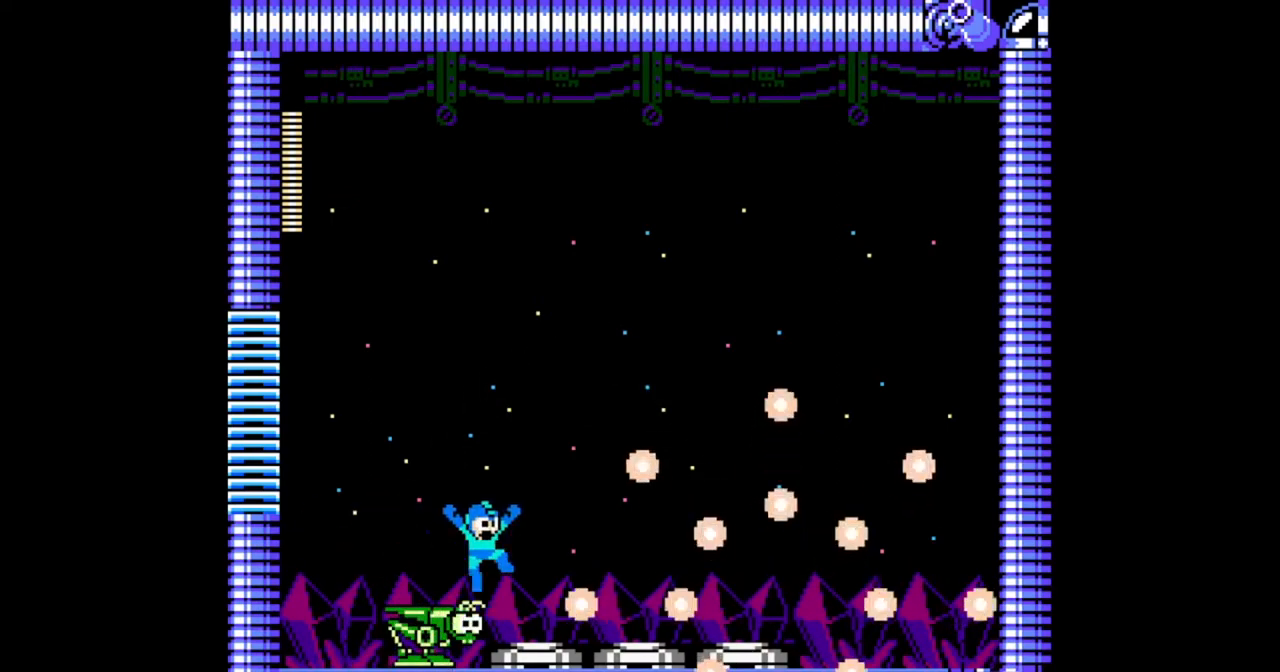
{"buttons": ["DPAD_RIGHT"], "events": [[67, "B", "up"]]}
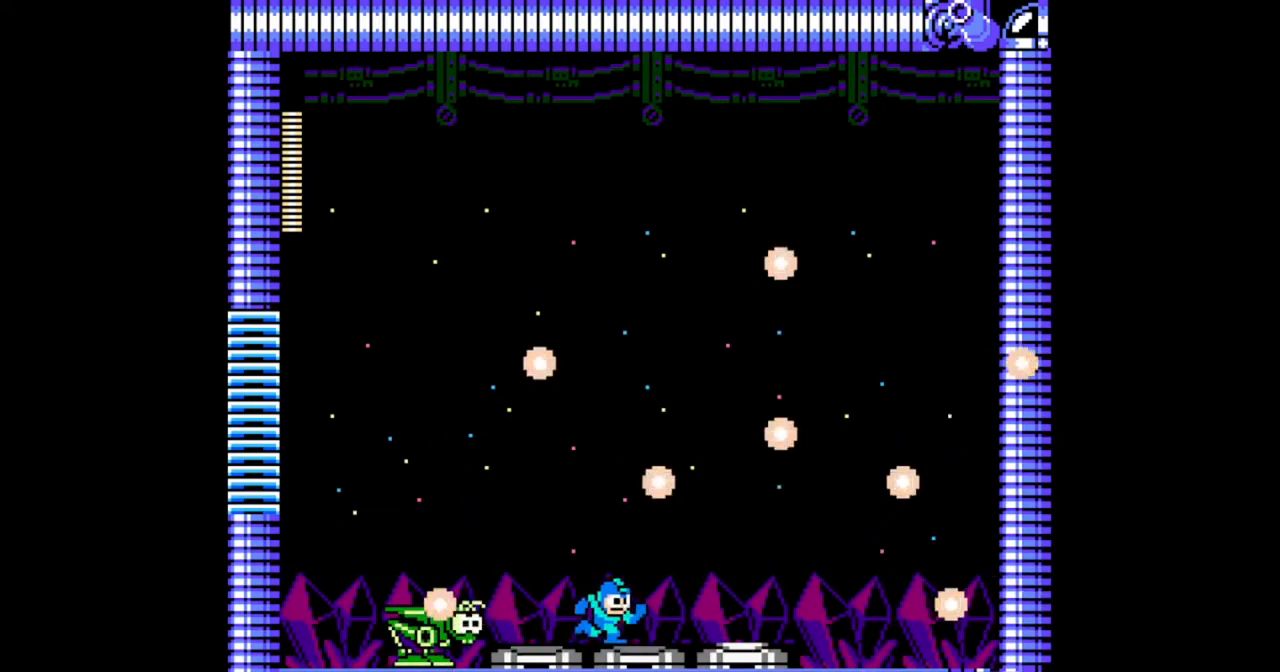
{"buttons": ["DPAD_RIGHT"], "events": []}
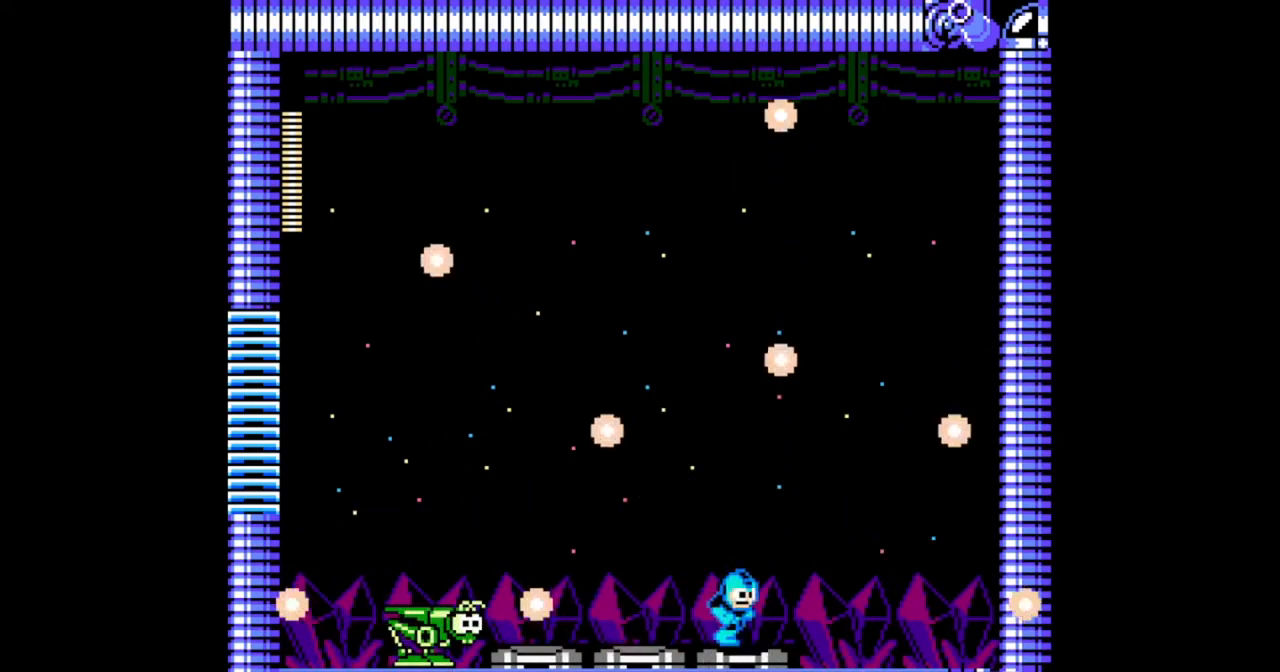
{"buttons": ["B", "DPAD_RIGHT"], "events": [[67, "B", "down"]]}